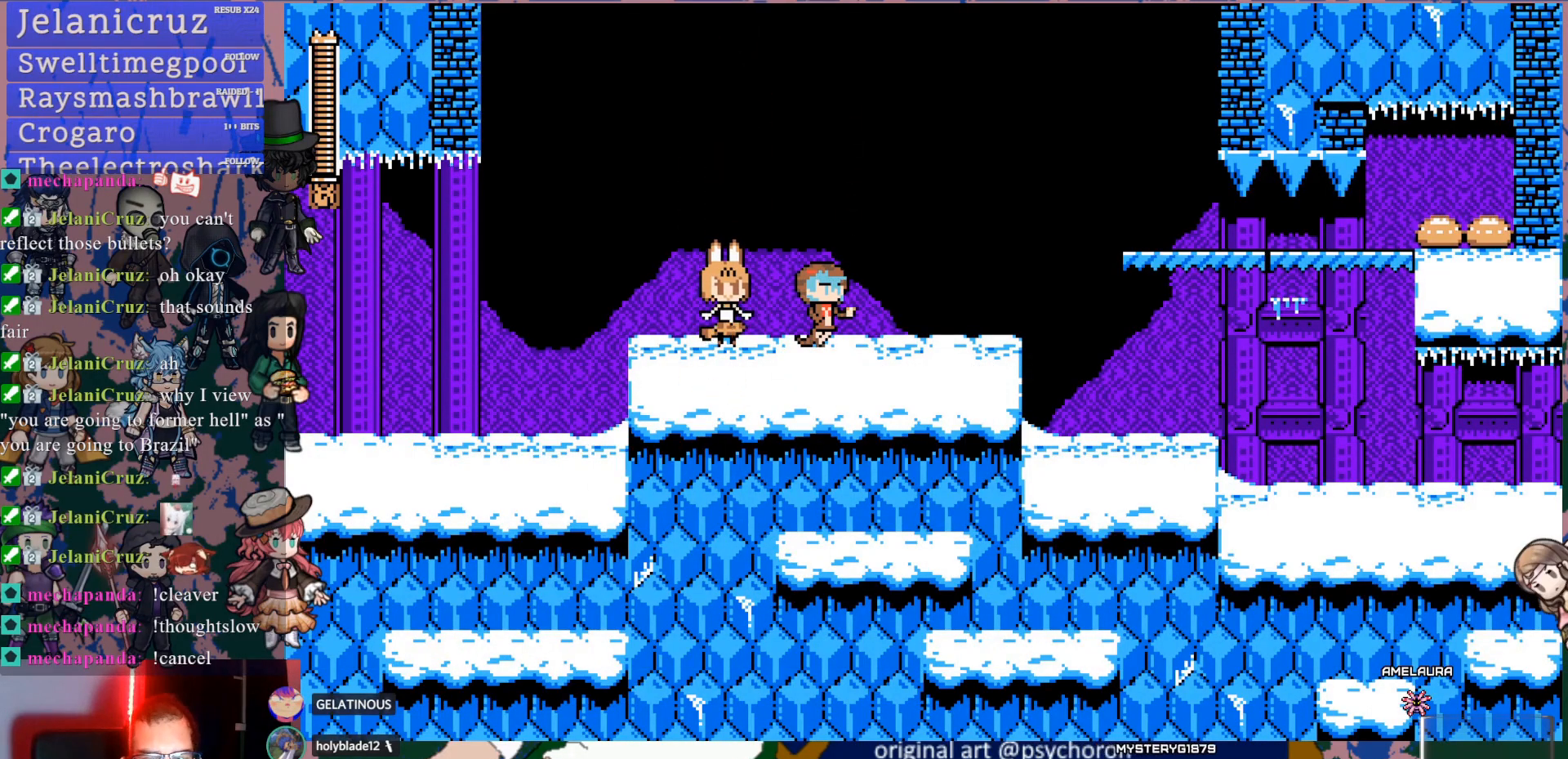
Gameplay with a controller (PlayStation layout); each line is a JSON object with the inputs held at the frame after it. "events" lists button and stick changes between this image and that frame as [ms after this image, input, new state], when the widget could be followed in between. Not read: L3 R3.
{"buttons": ["CIRCLE", "DPAD_DOWN", "DPAD_RIGHT"], "left_stick": "center", "right_stick": "center"}
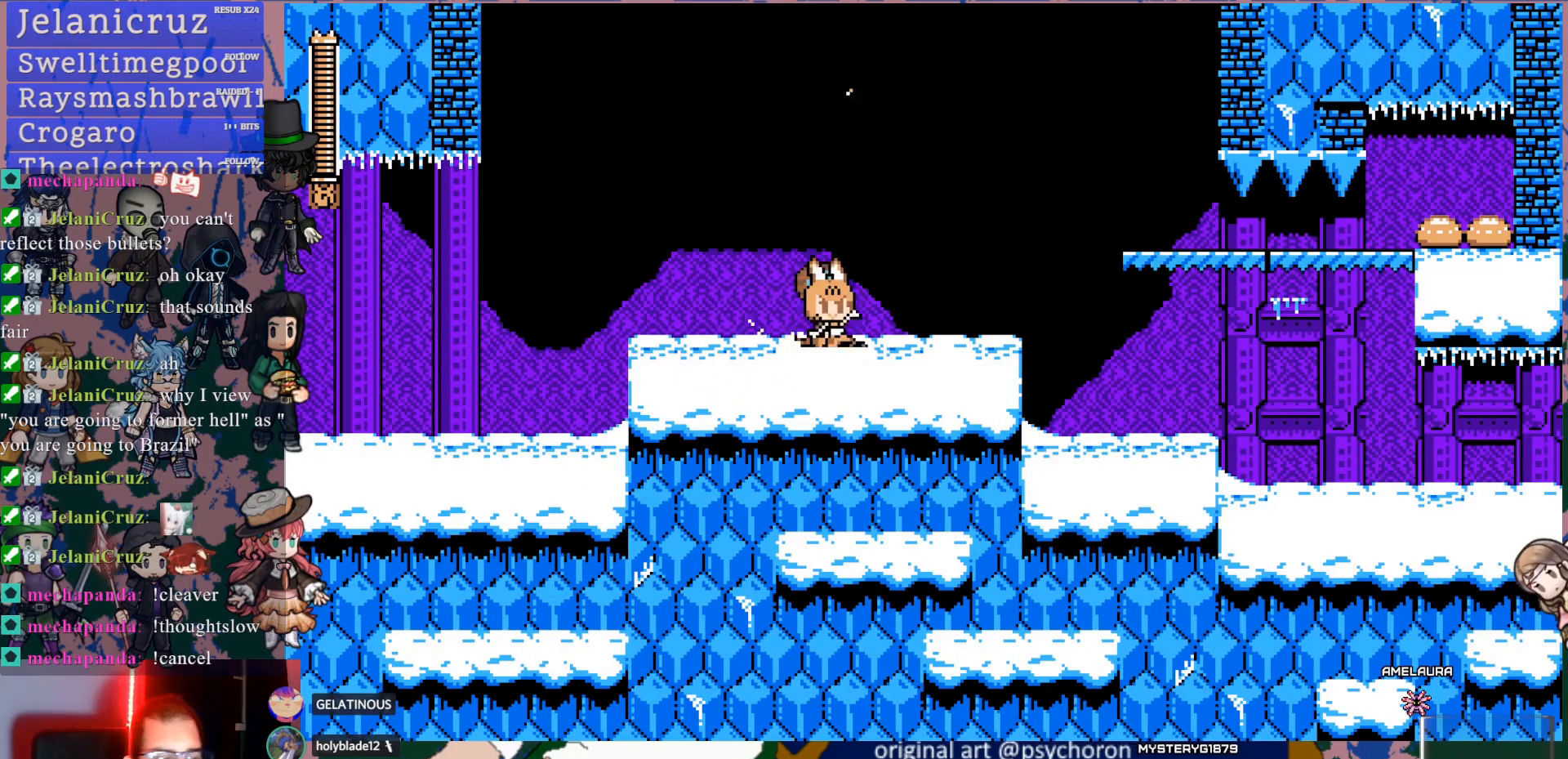
{"buttons": ["SQUARE"], "left_stick": "center", "right_stick": "center", "events": [[17, "CIRCLE", "up"], [33, "CROSS", "down"], [133, "CROSS", "up"], [300, "SQUARE", "down"], [317, "DPAD_DOWN", "up"], [383, "DPAD_RIGHT", "up"]]}
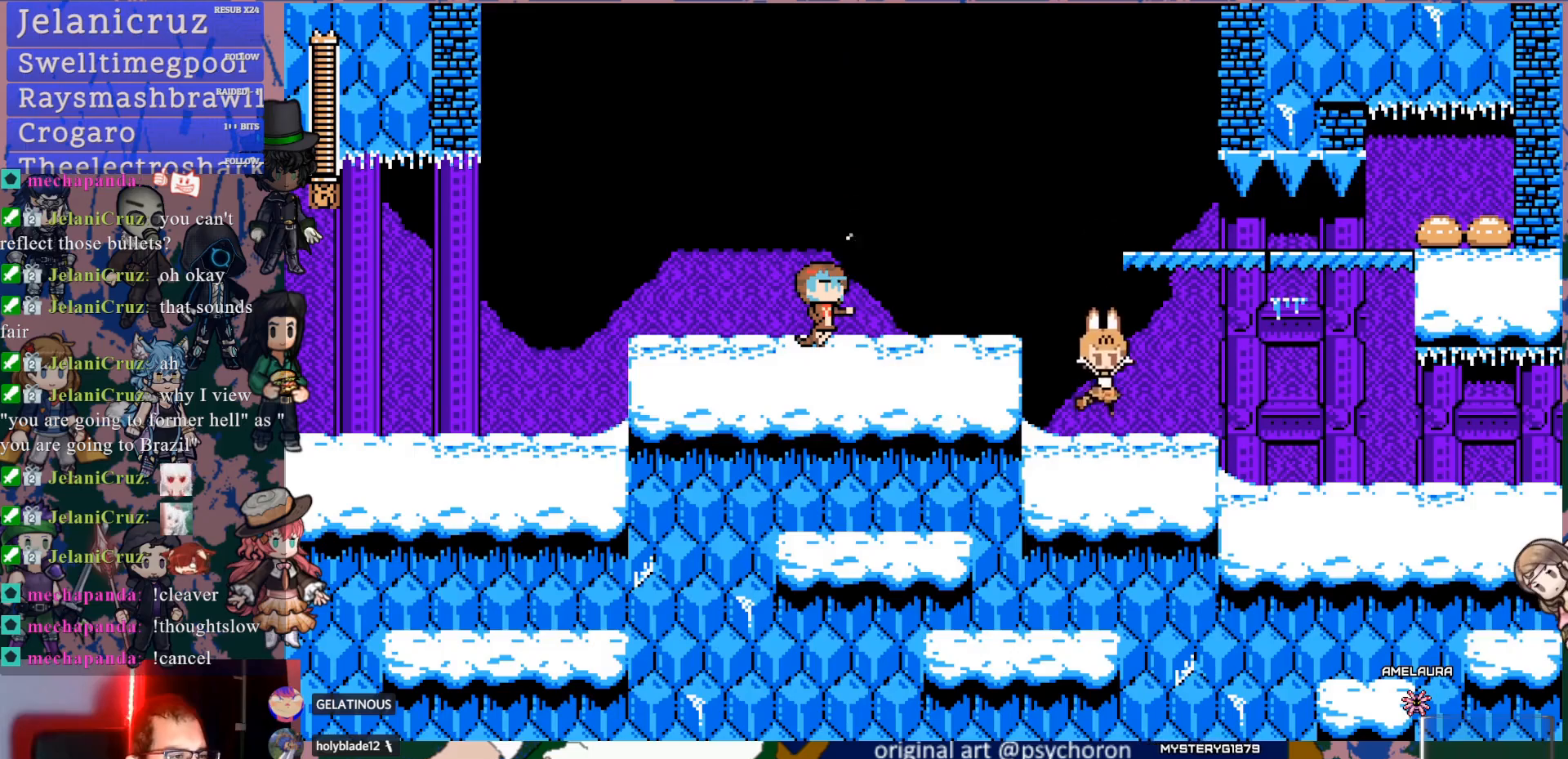
{"buttons": ["DPAD_RIGHT"], "left_stick": "center", "right_stick": "center"}
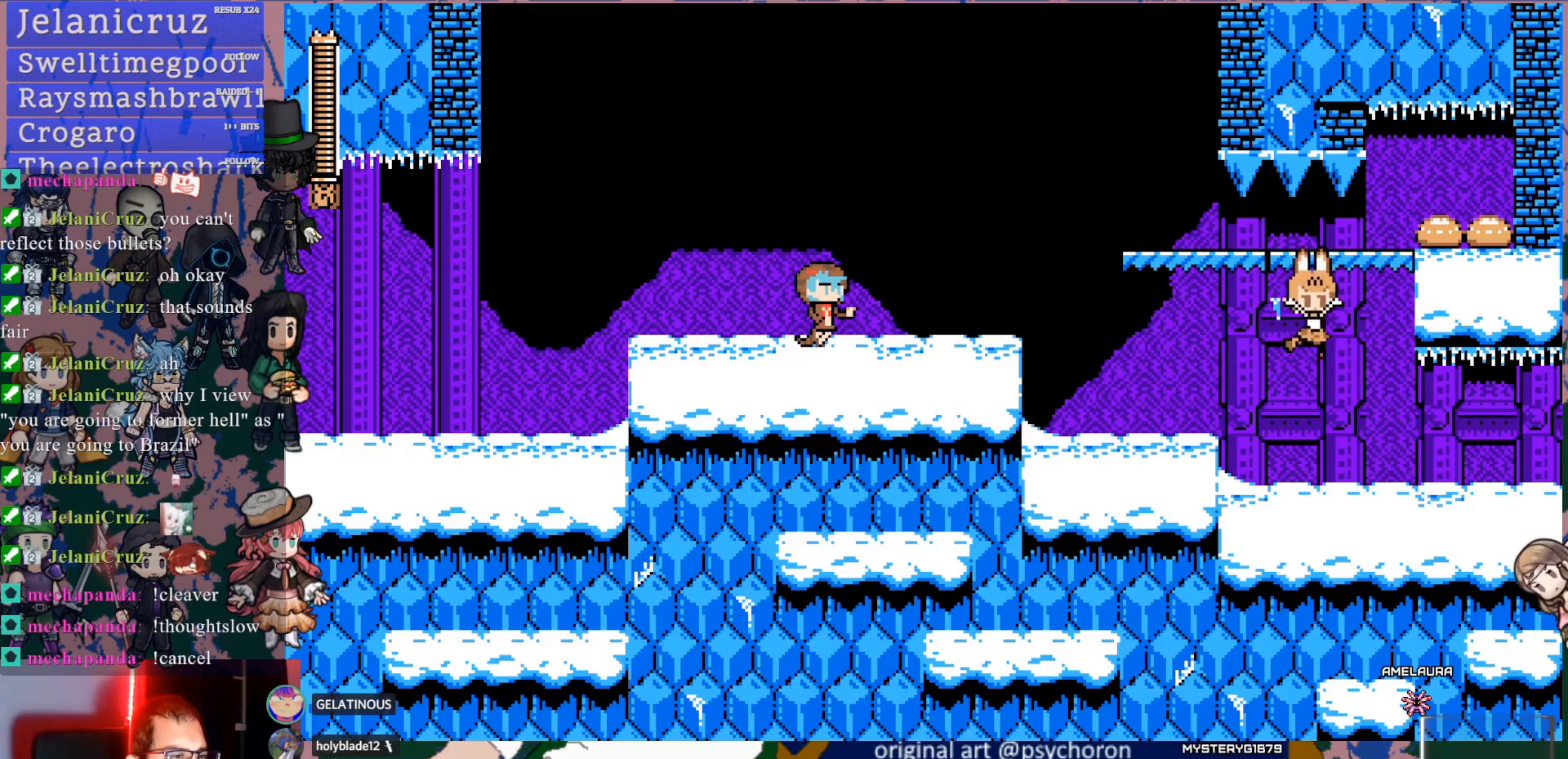
{"buttons": ["DPAD_RIGHT"], "left_stick": "center", "right_stick": "center", "events": [[333, "CIRCLE", "down"], [450, "CIRCLE", "up"]]}
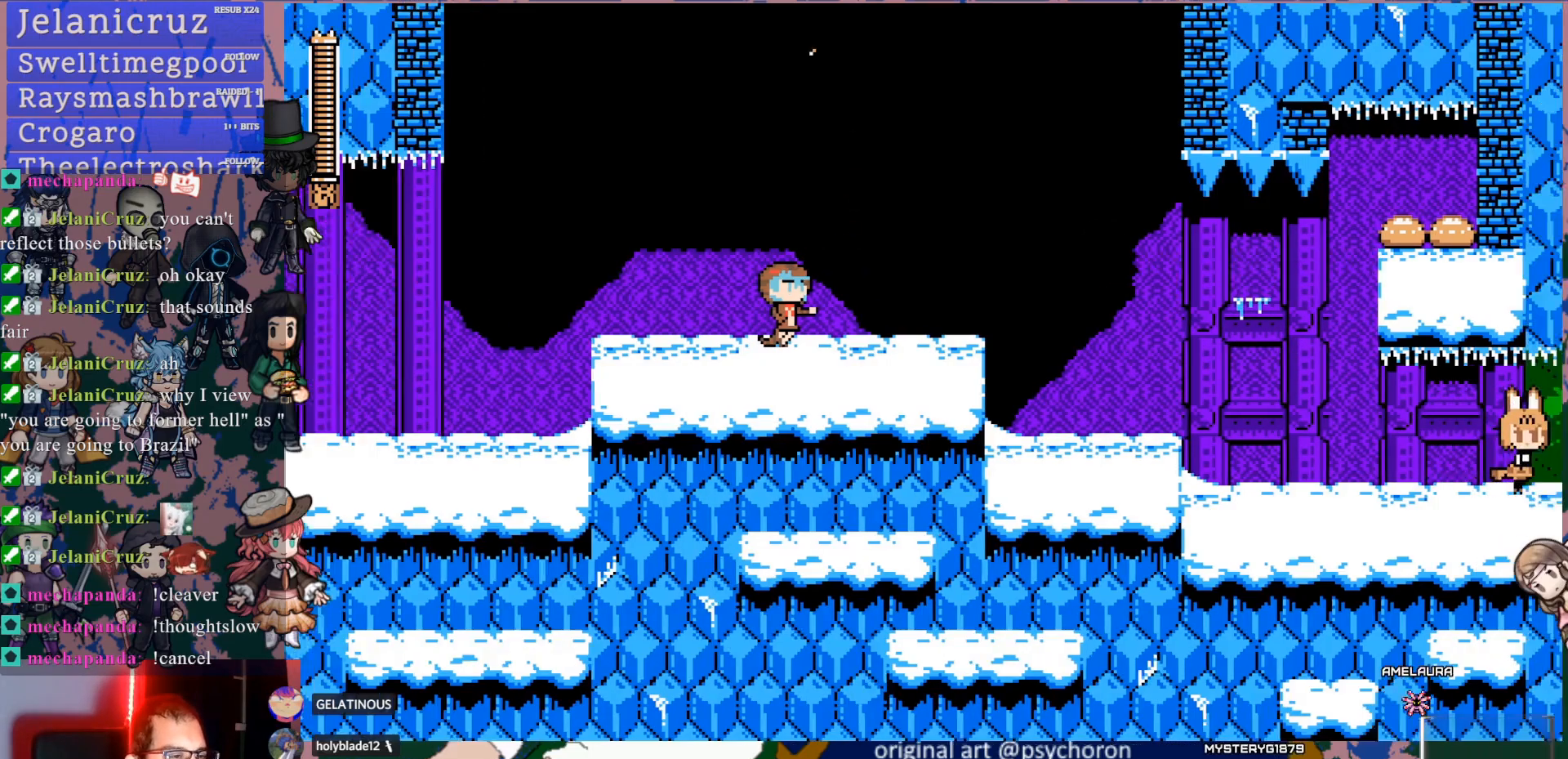
{"buttons": [], "left_stick": "center", "right_stick": "center", "events": [[267, "DPAD_RIGHT", "up"]]}
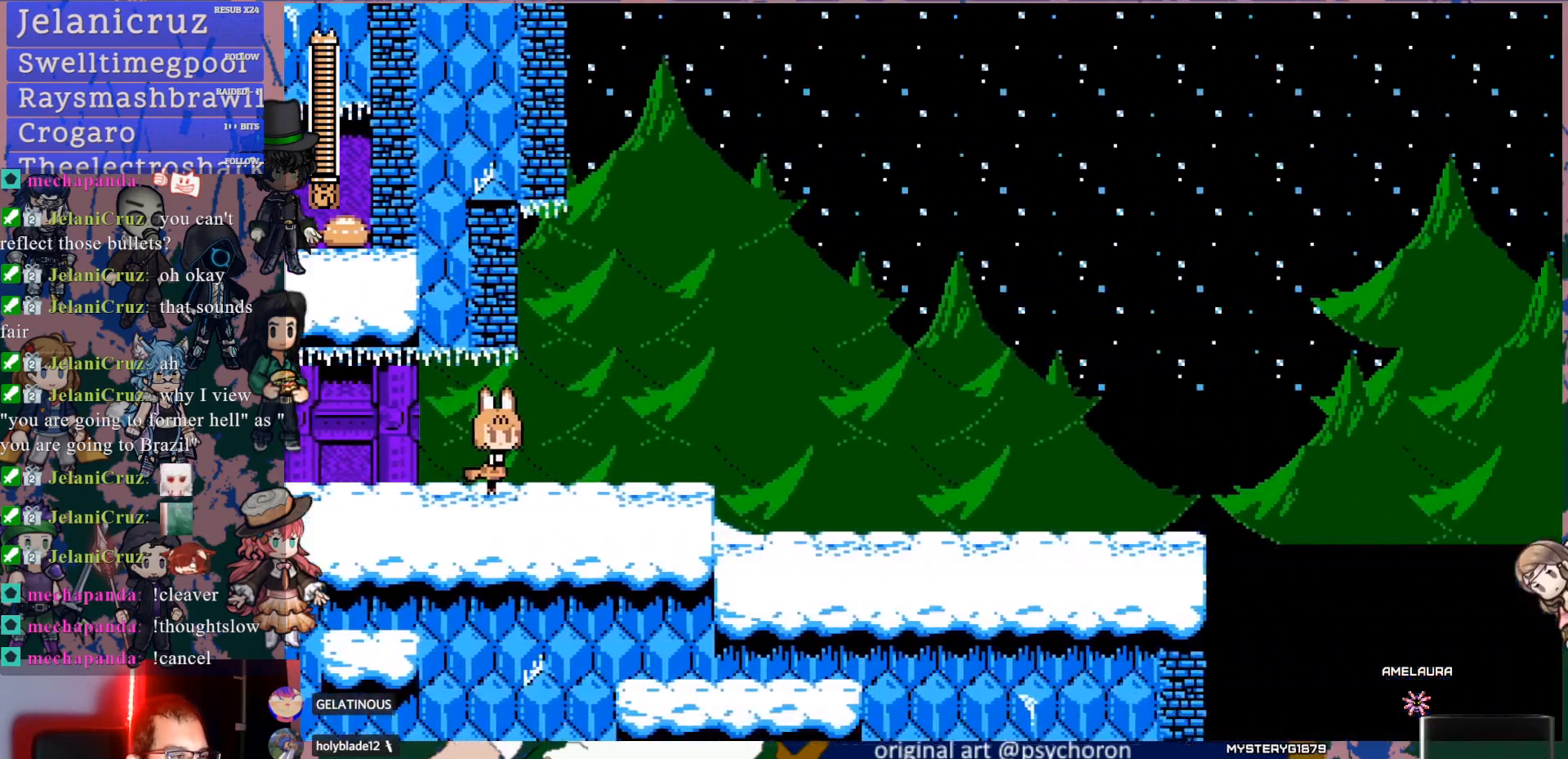
{"buttons": ["DPAD_RIGHT"], "left_stick": "center", "right_stick": "center", "events": [[250, "DPAD_RIGHT", "down"]]}
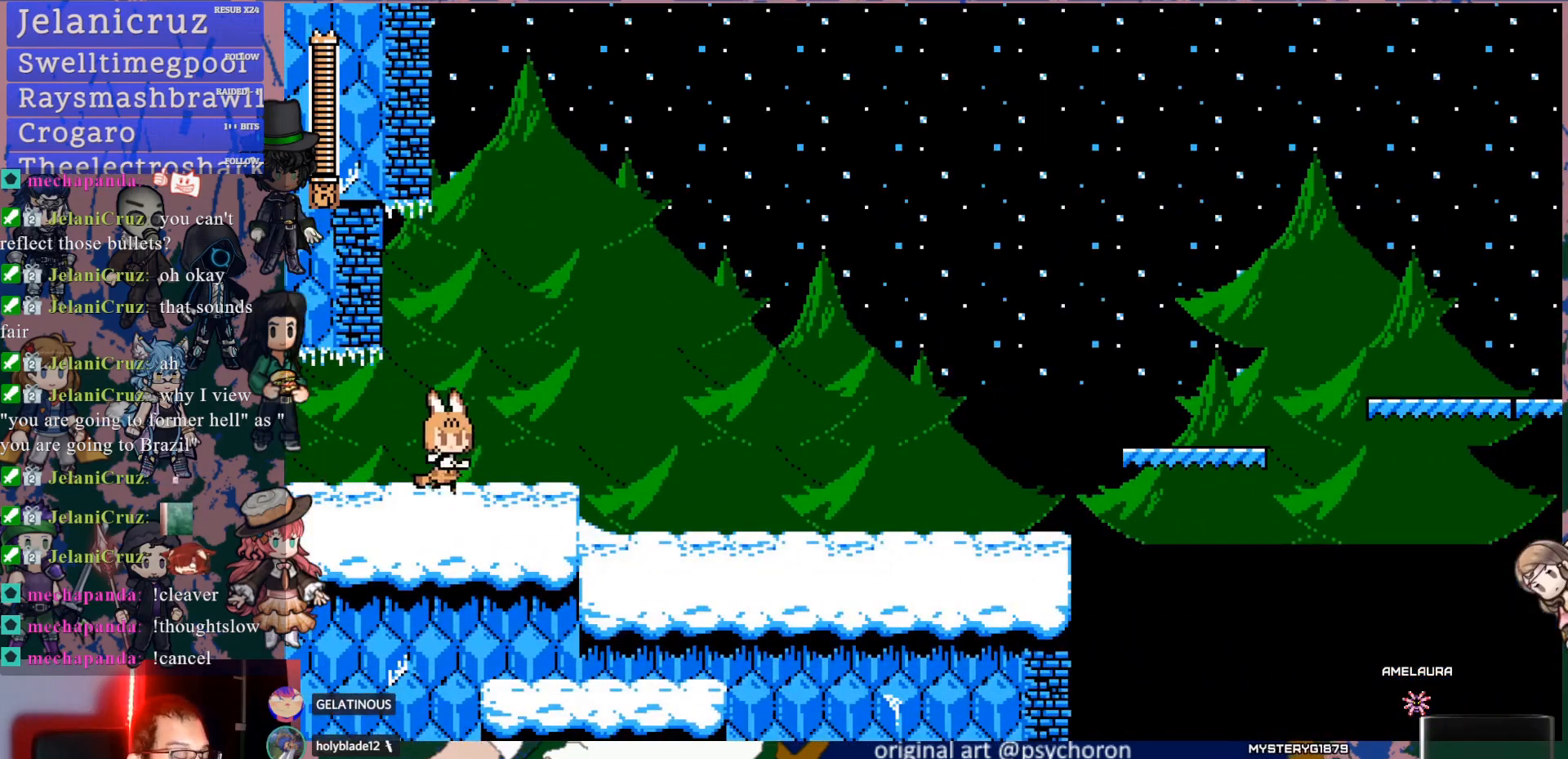
{"buttons": ["DPAD_RIGHT"], "left_stick": "center", "right_stick": "center", "events": []}
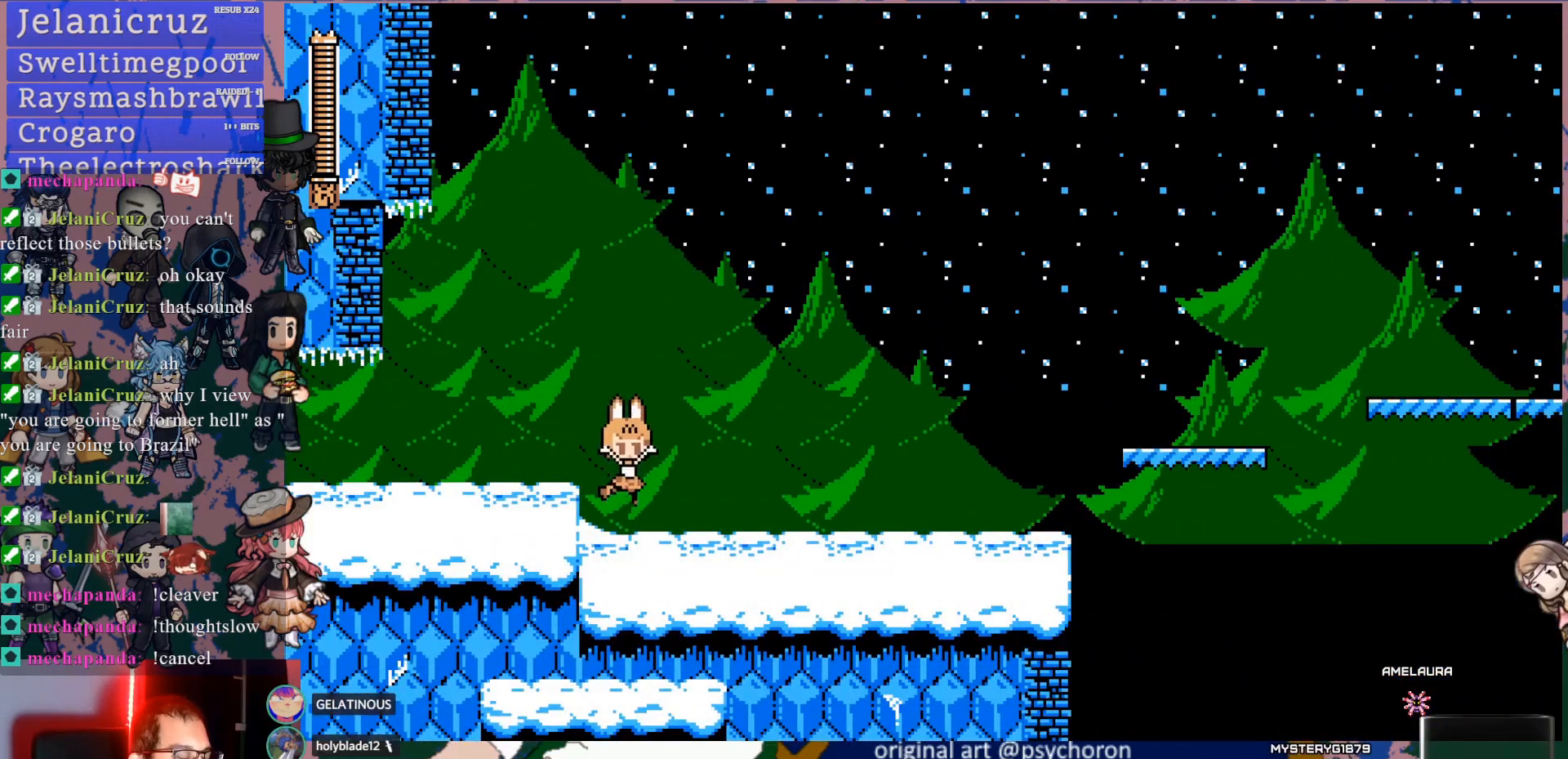
{"buttons": ["DPAD_RIGHT"], "left_stick": "center", "right_stick": "center", "events": []}
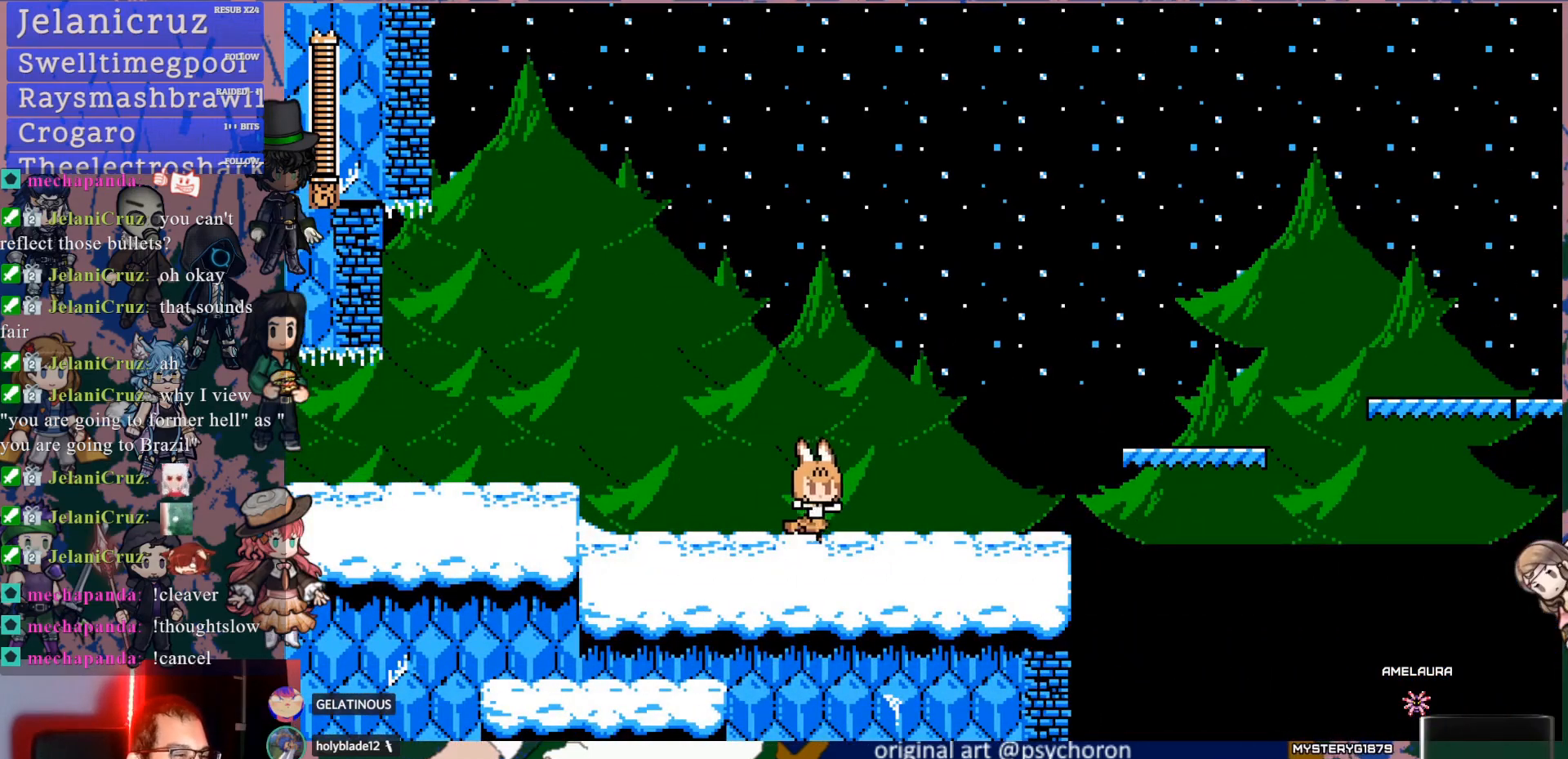
{"buttons": ["DPAD_RIGHT"], "left_stick": "center", "right_stick": "center", "events": []}
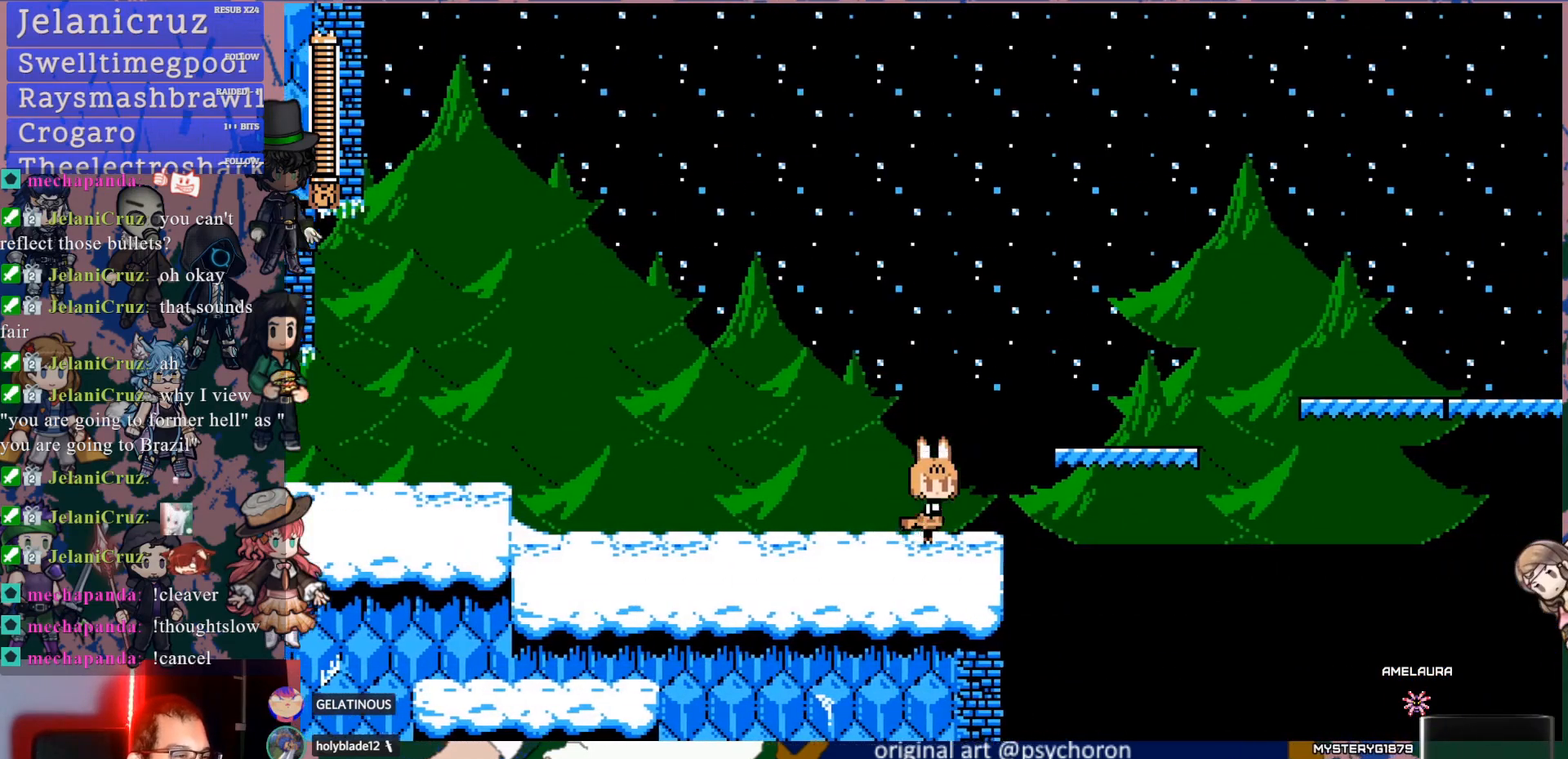
{"buttons": ["DPAD_RIGHT"], "left_stick": "center", "right_stick": "center", "events": [[17, "CROSS", "down"], [217, "CROSS", "up"]]}
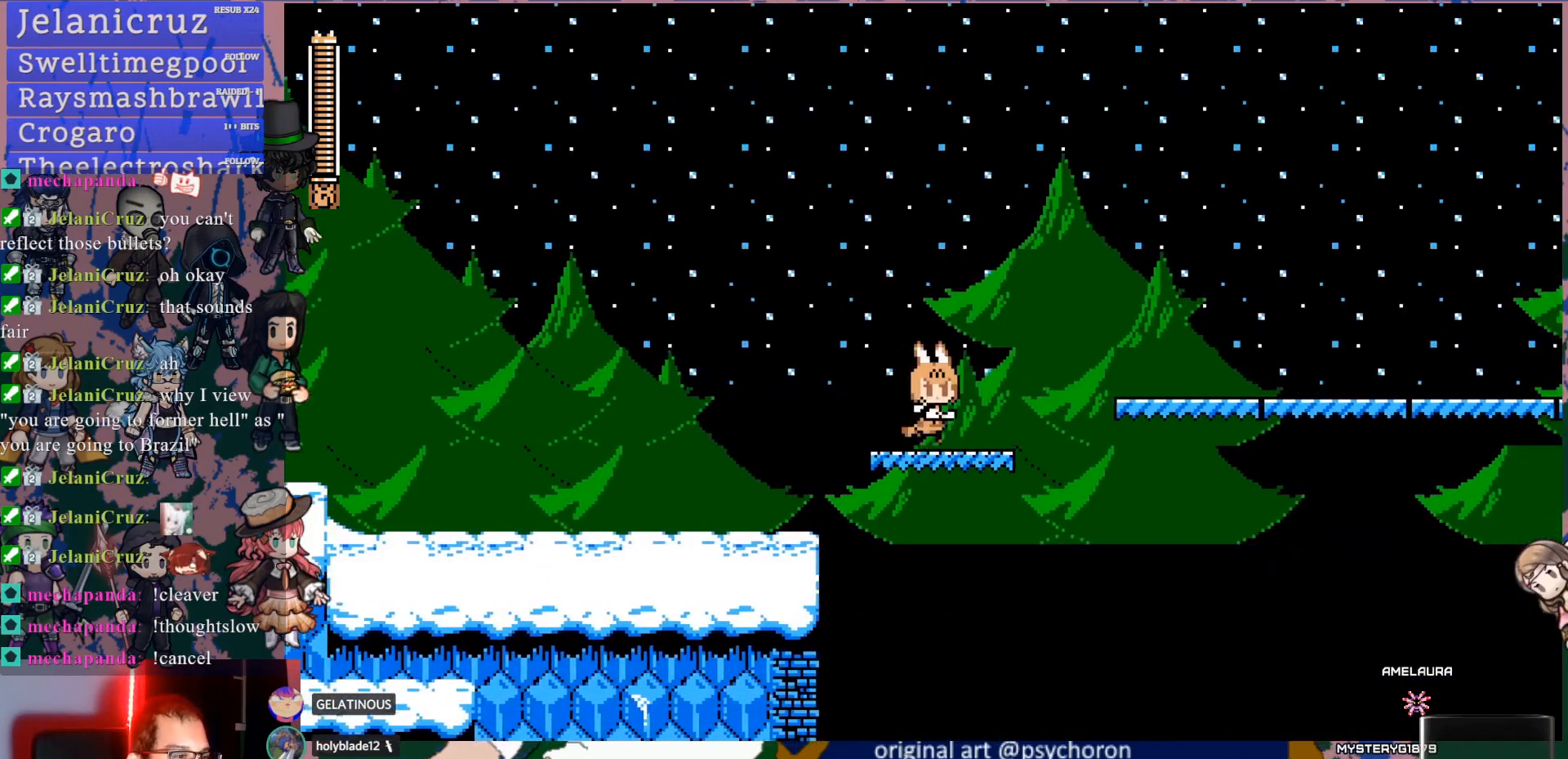
{"buttons": ["DPAD_RIGHT"], "left_stick": "center", "right_stick": "center", "events": [[33, "CROSS", "down"], [483, "CROSS", "up"]]}
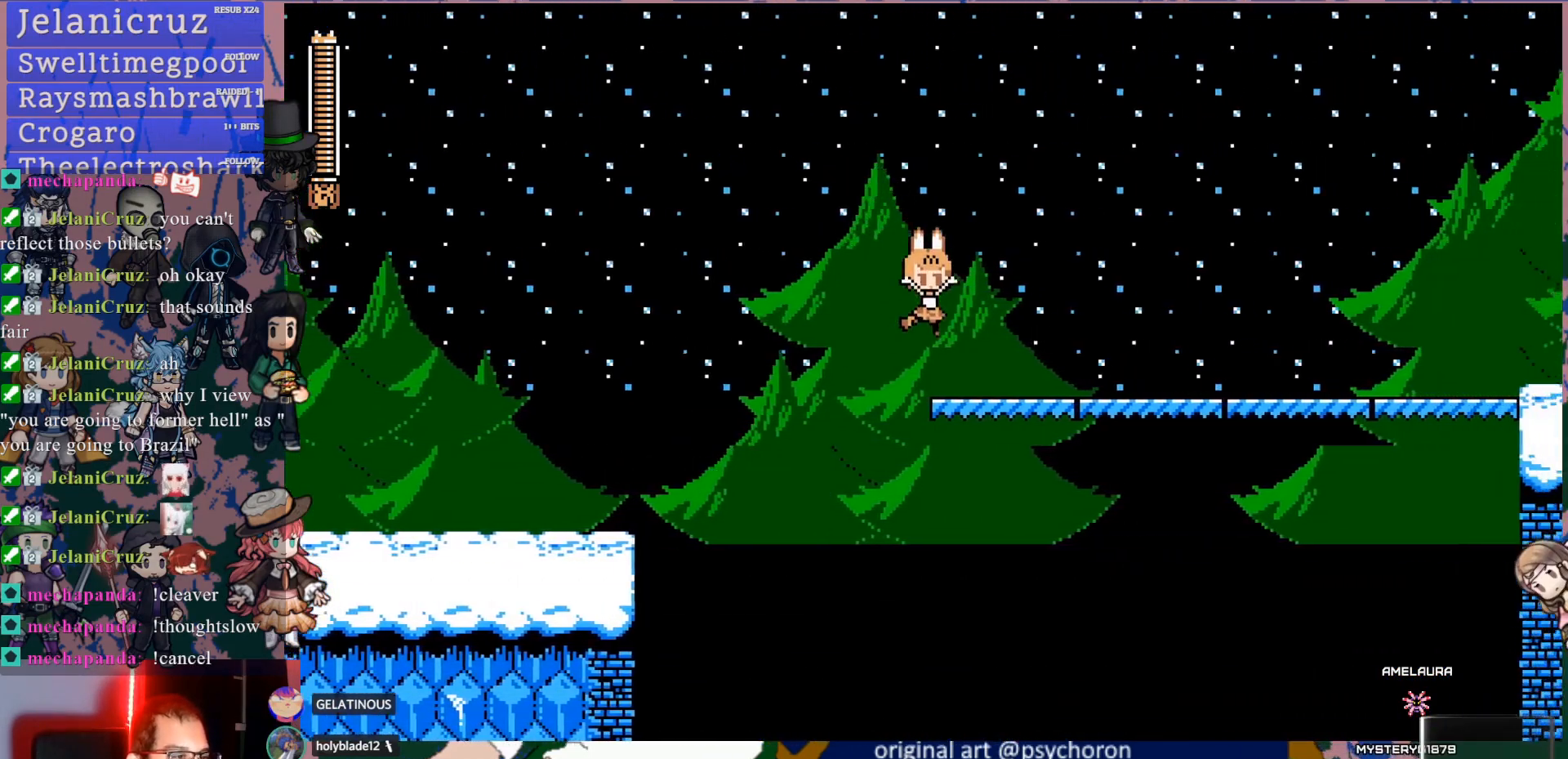
{"buttons": ["DPAD_DOWN", "DPAD_RIGHT"], "left_stick": "center", "right_stick": "center", "events": [[150, "DPAD_DOWN", "down"], [217, "CROSS", "down"], [317, "CROSS", "up"]]}
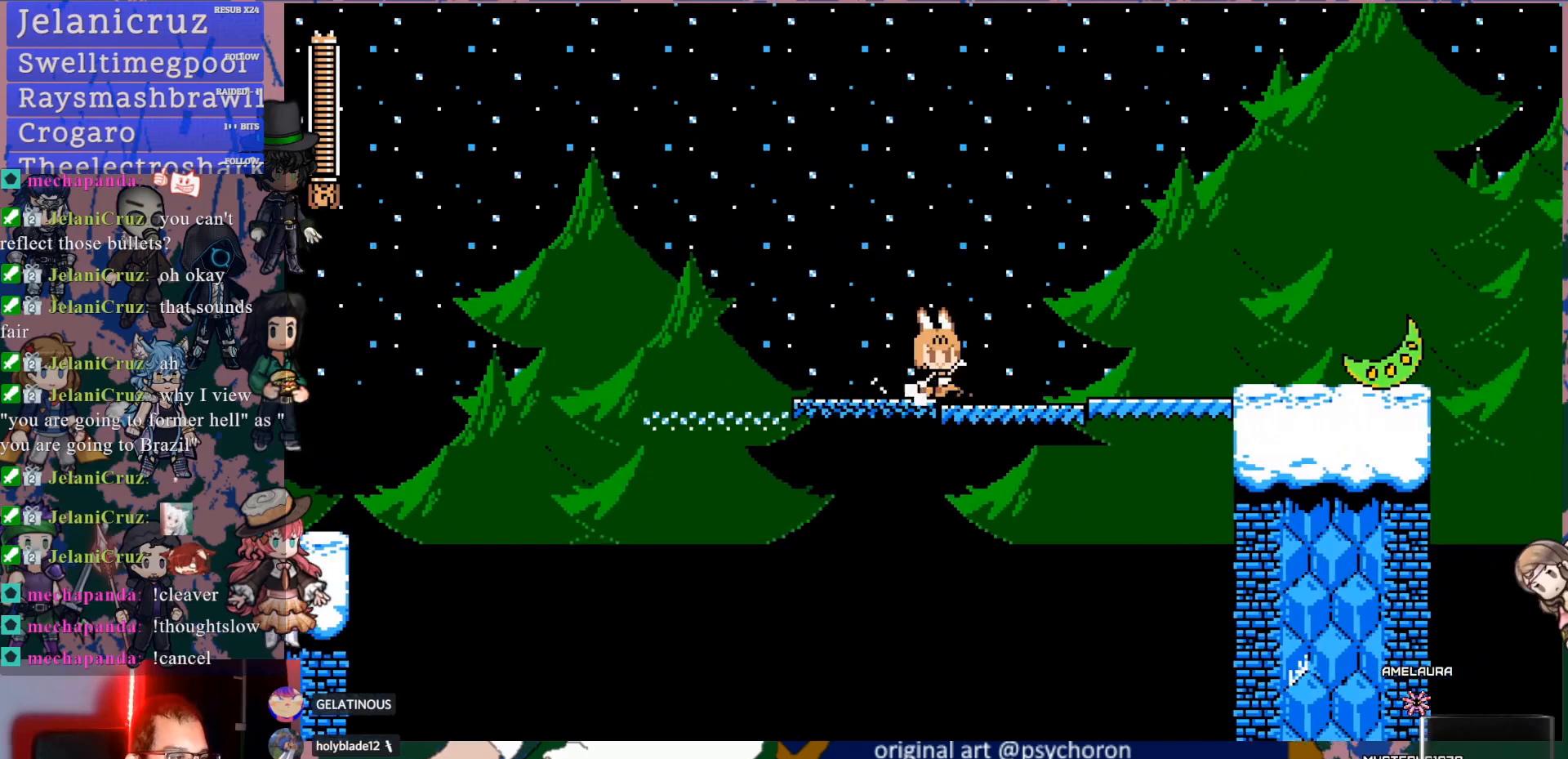
{"buttons": ["CROSS", "DPAD_RIGHT"], "left_stick": "center", "right_stick": "center", "events": [[83, "CROSS", "down"], [250, "DPAD_DOWN", "up"]]}
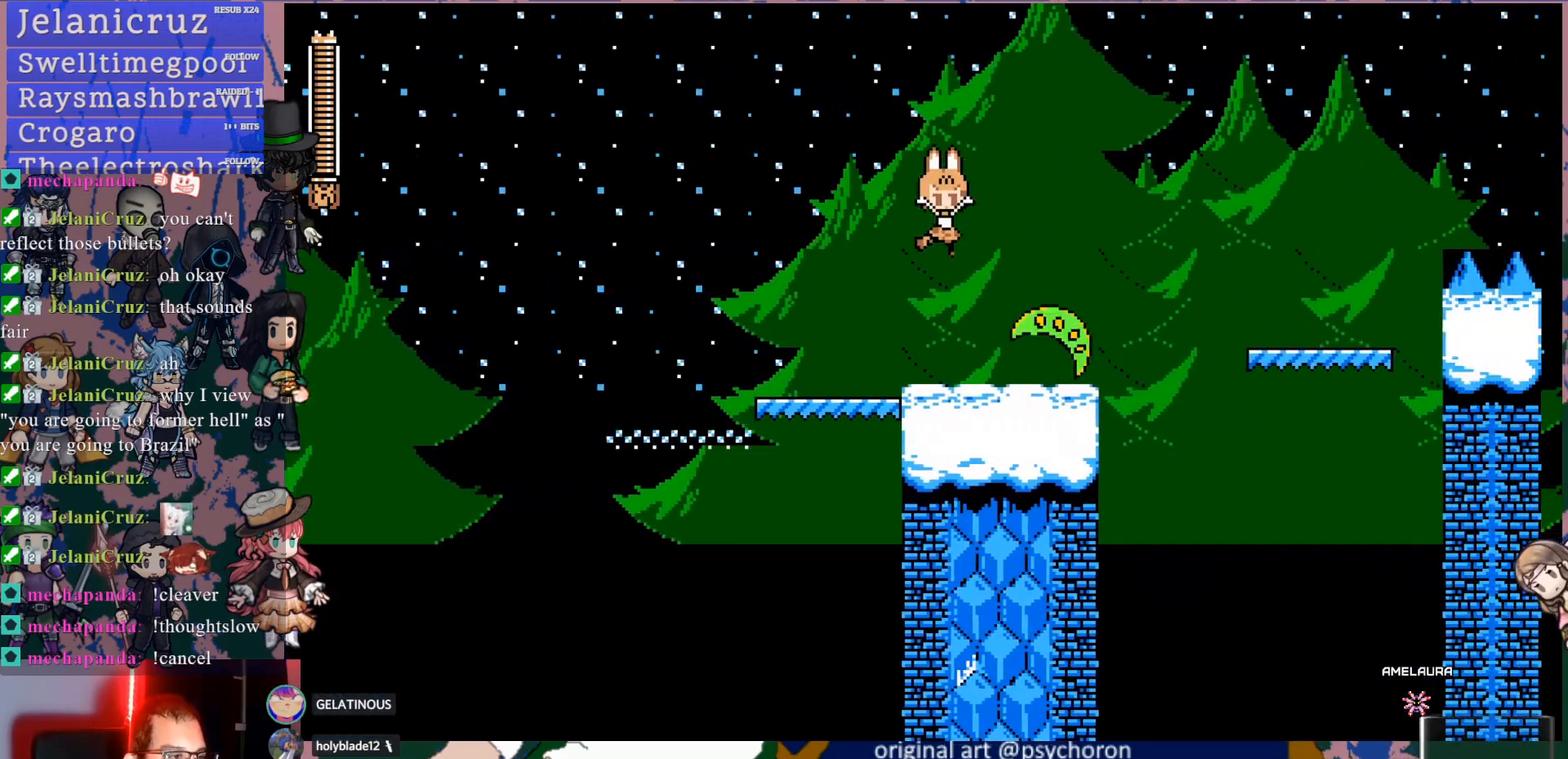
{"buttons": ["DPAD_RIGHT"], "left_stick": "center", "right_stick": "center", "events": [[67, "CROSS", "up"], [117, "DPAD_RIGHT", "up"], [450, "DPAD_RIGHT", "down"]]}
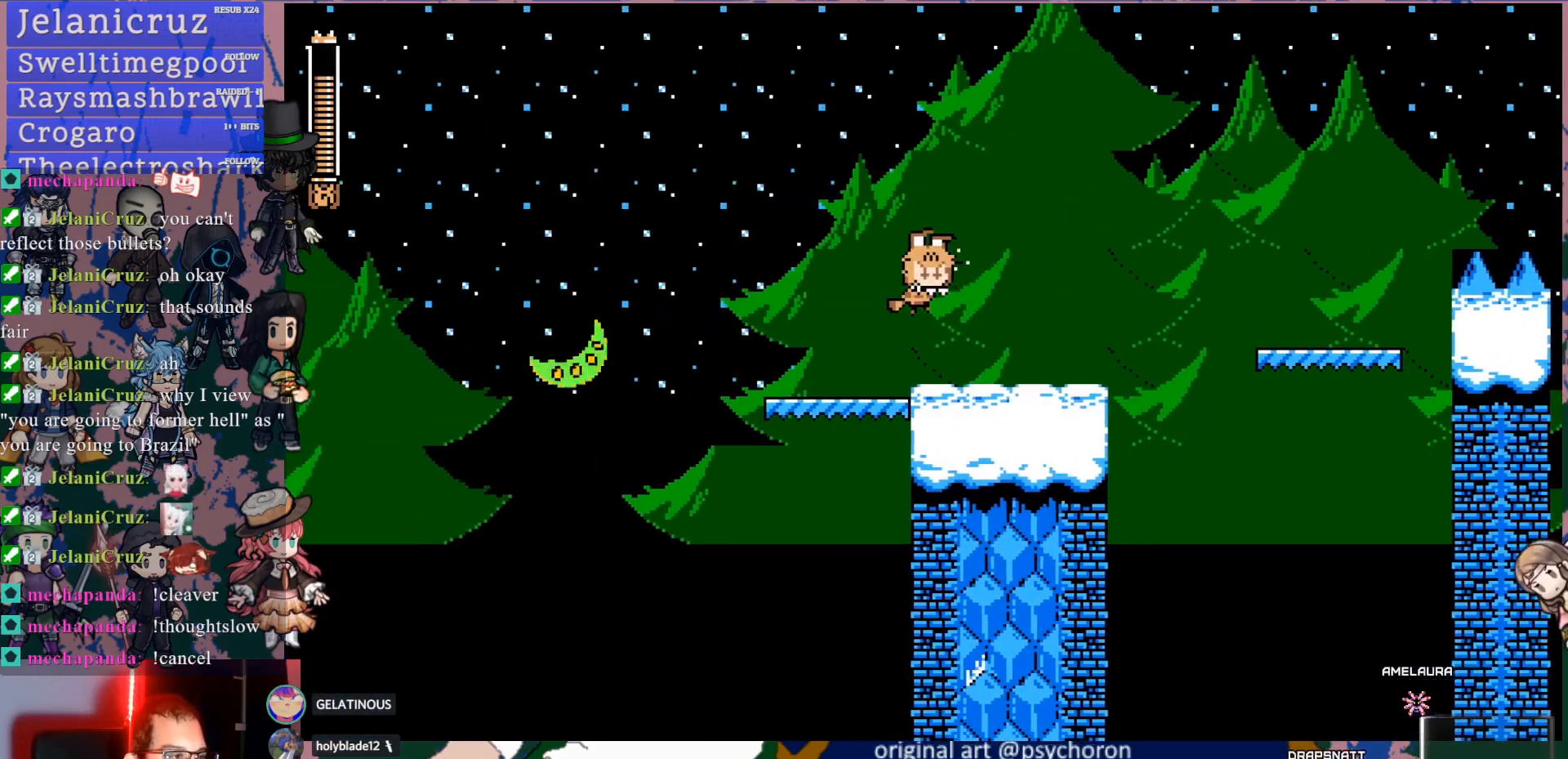
{"buttons": ["CROSS", "DPAD_RIGHT"], "left_stick": "center", "right_stick": "center", "events": [[400, "CROSS", "down"]]}
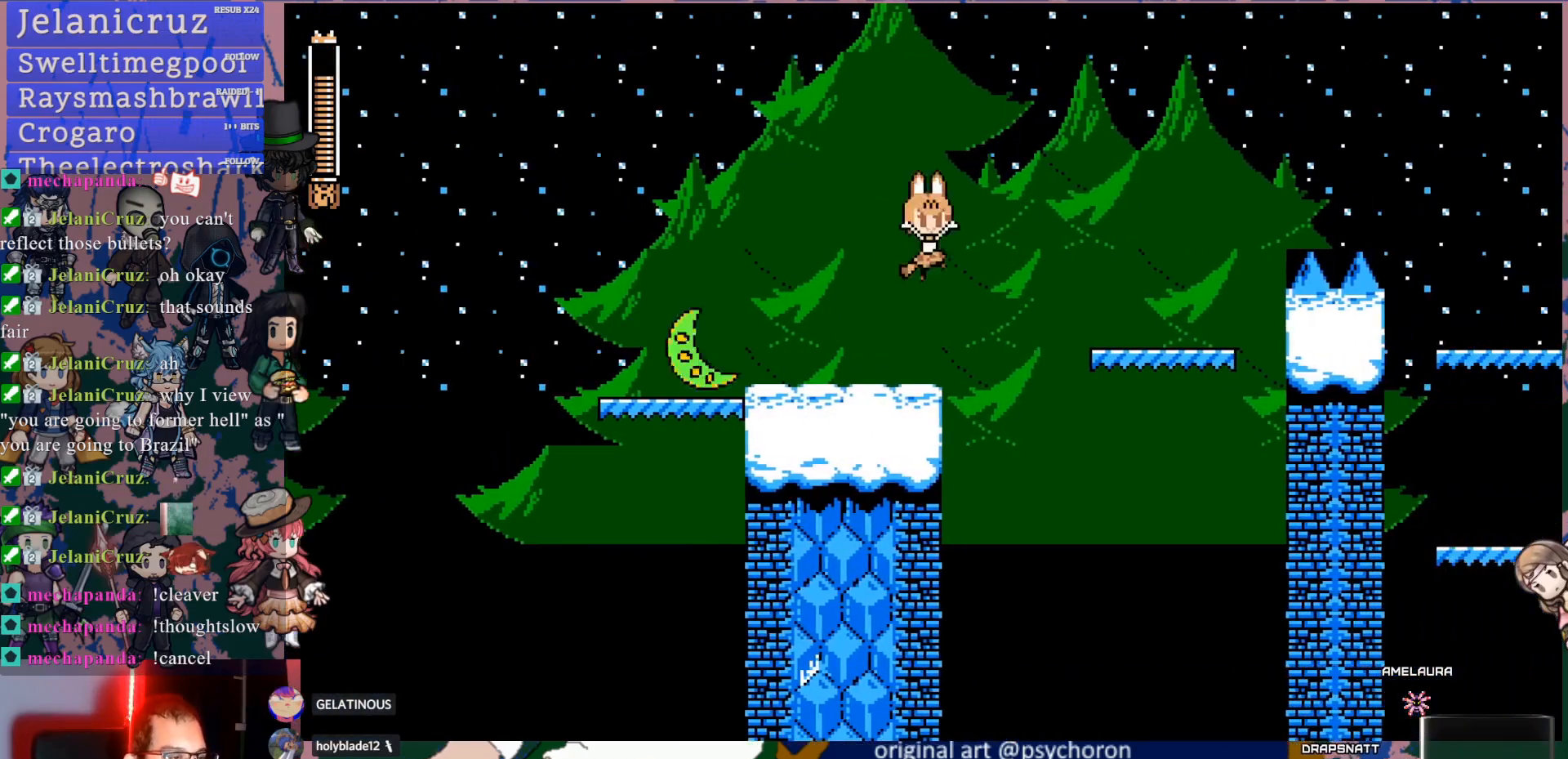
{"buttons": [], "left_stick": "center", "right_stick": "center", "events": [[283, "CROSS", "up"], [483, "DPAD_RIGHT", "up"]]}
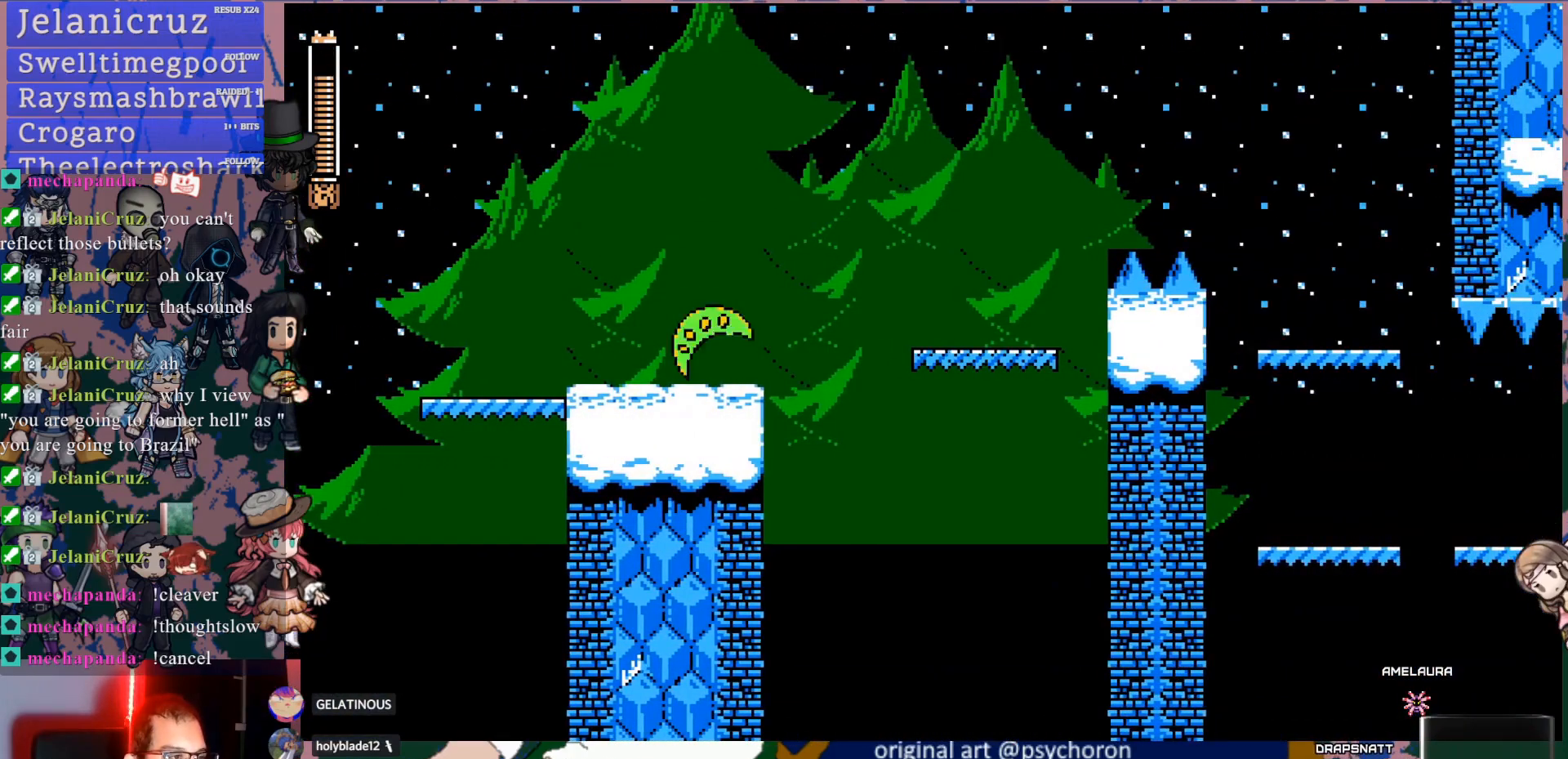
{"buttons": ["CROSS", "DPAD_RIGHT"], "left_stick": "center", "right_stick": "center", "events": [[33, "DPAD_RIGHT", "down"], [67, "DPAD_DOWN", "down"], [100, "CROSS", "down"], [150, "CROSS", "up"], [200, "CROSS", "down"], [383, "DPAD_DOWN", "up"]]}
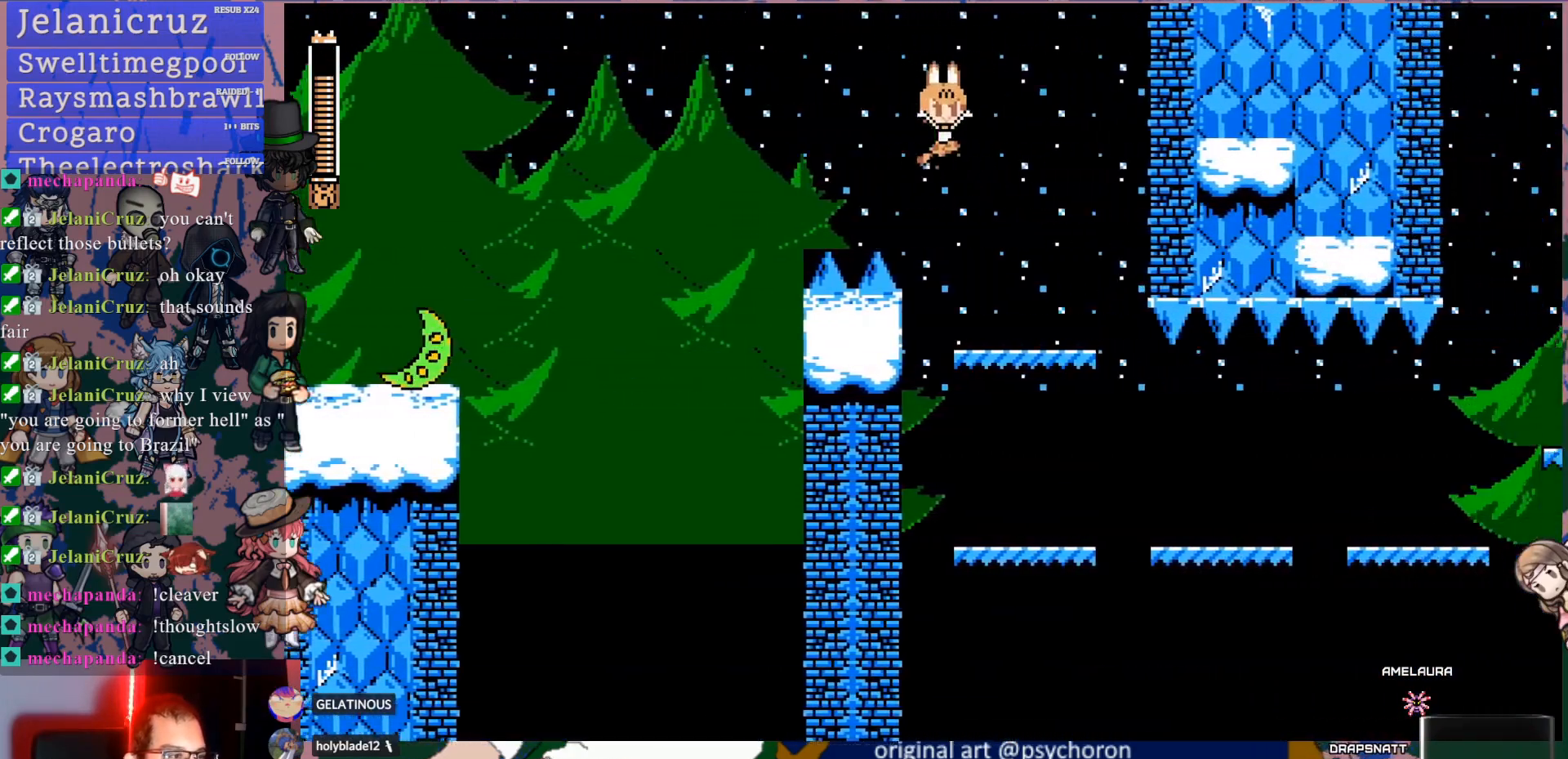
{"buttons": ["CROSS"], "left_stick": "center", "right_stick": "center", "events": [[50, "CROSS", "up"], [100, "DPAD_RIGHT", "up"], [367, "CROSS", "down"]]}
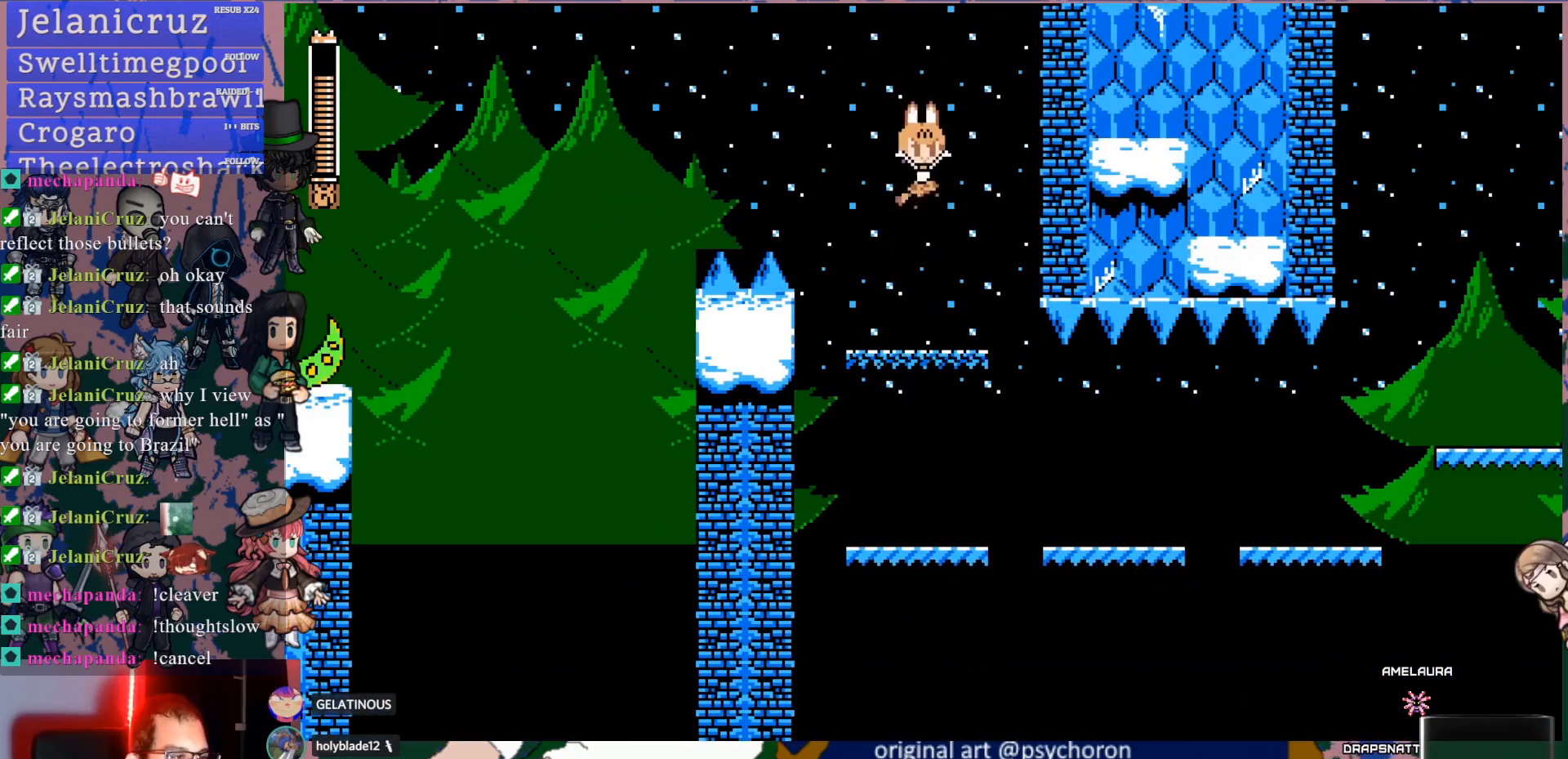
{"buttons": [], "left_stick": "center", "right_stick": "center", "events": [[67, "CROSS", "up"]]}
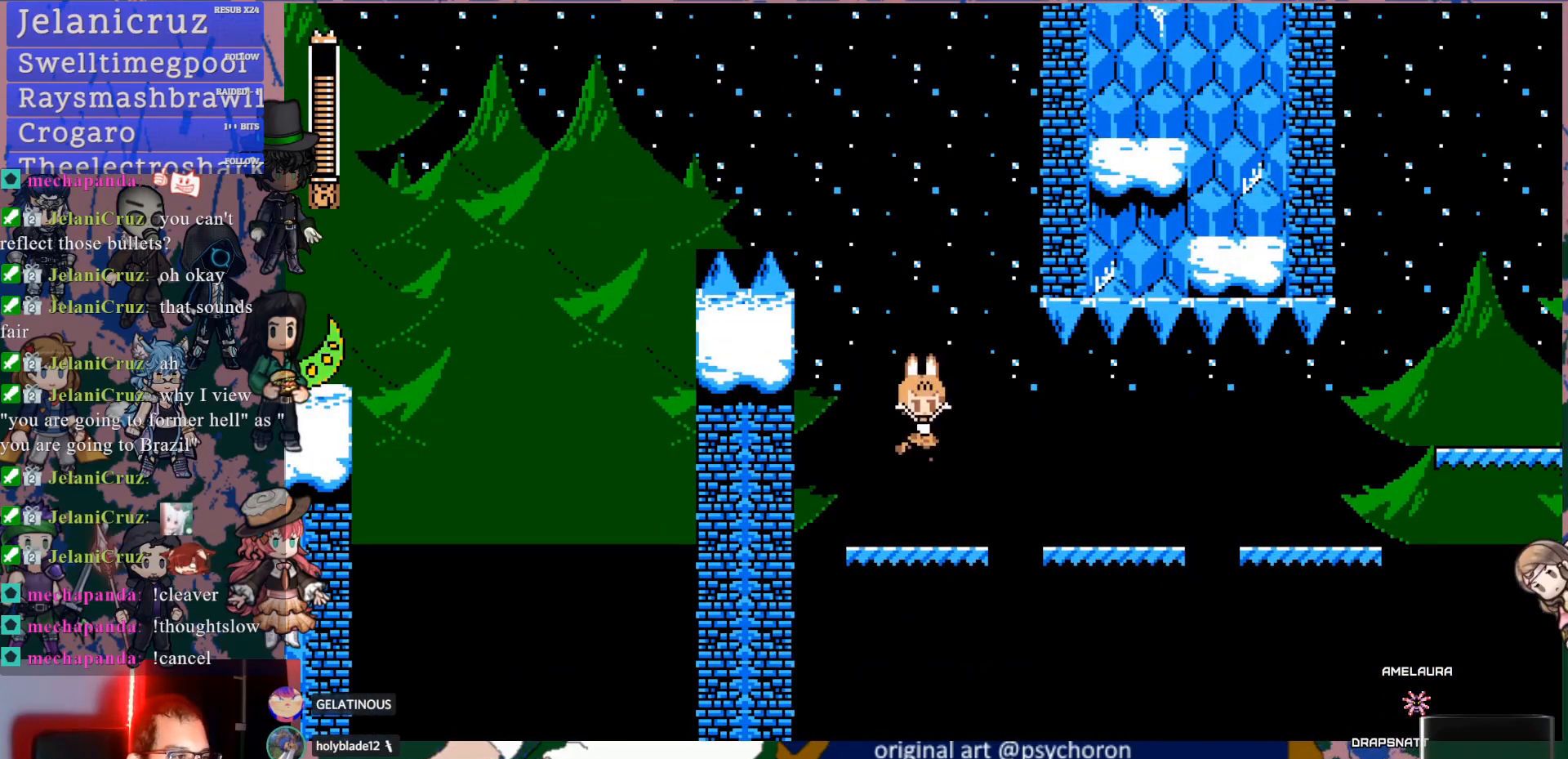
{"buttons": ["DPAD_RIGHT"], "left_stick": "center", "right_stick": "center", "events": [[33, "DPAD_RIGHT", "down"], [167, "CROSS", "down"], [233, "CROSS", "up"]]}
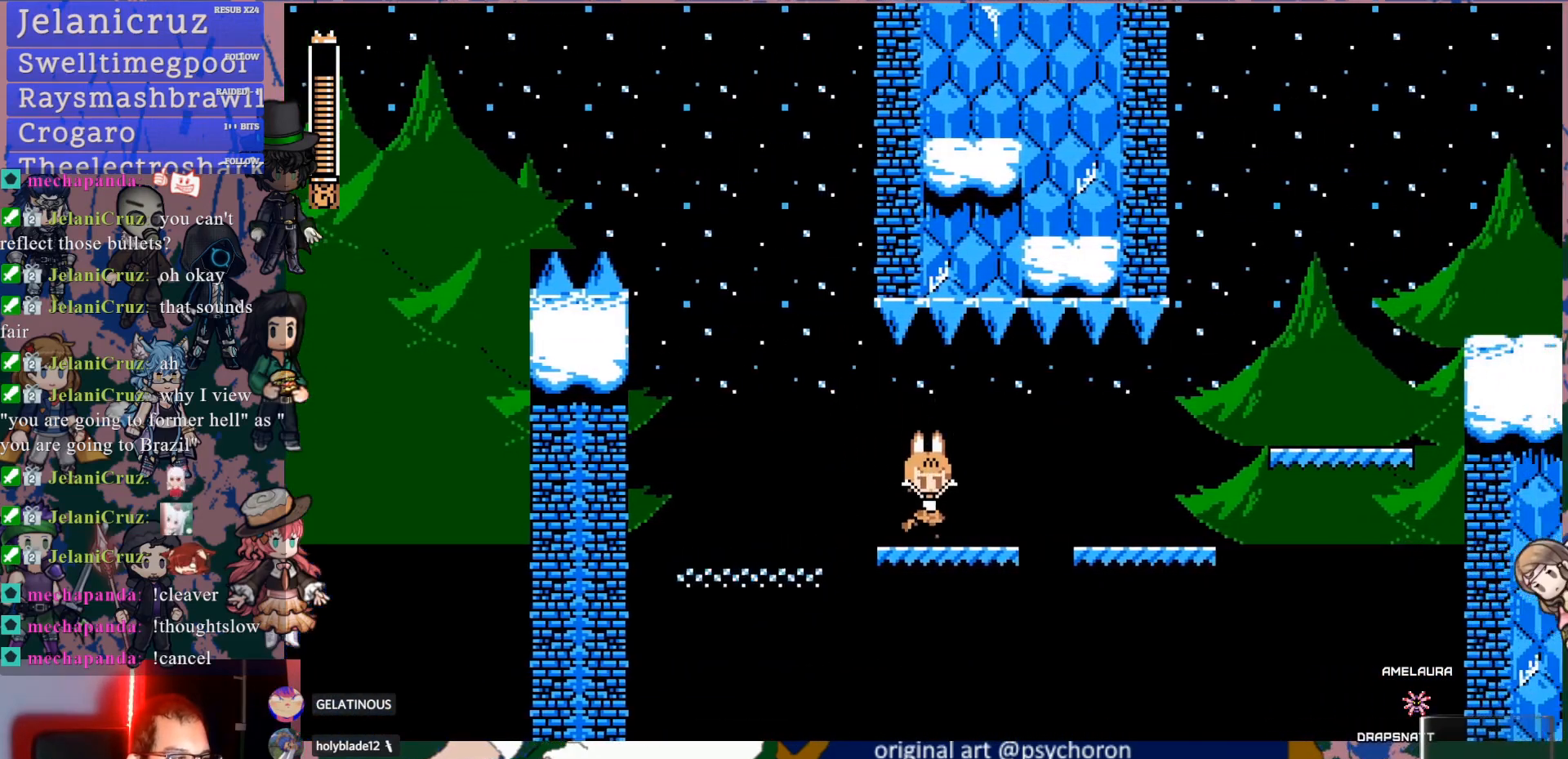
{"buttons": ["DPAD_RIGHT"], "left_stick": "center", "right_stick": "center", "events": [[150, "CROSS", "down"], [200, "CROSS", "up"], [350, "CIRCLE", "down"], [433, "CIRCLE", "up"]]}